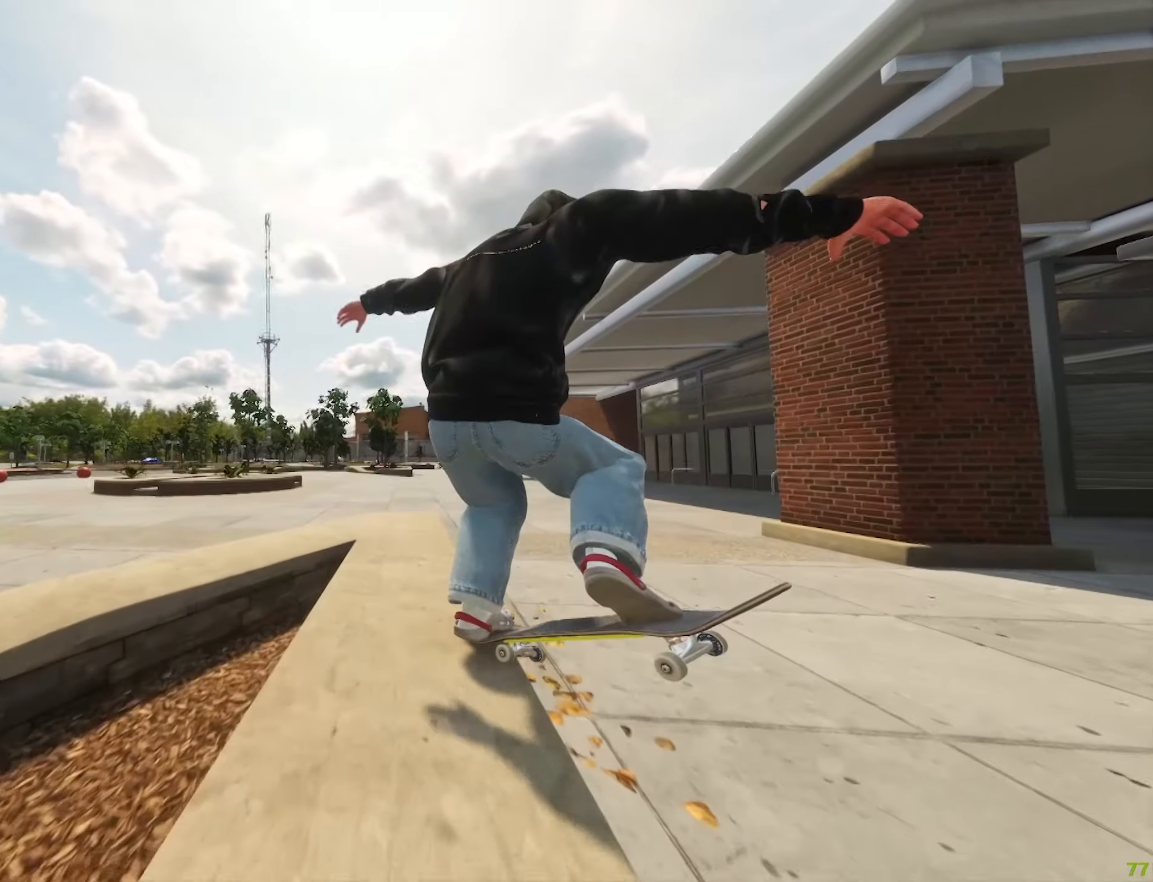
Gameplay with a controller (Xbox layout); each line is a JSON object with the inputs held at the frame after it (dt_ms = milliseconds from this image to that frame). "events" lists button and stick changes between this image and that frame as [ms after this image, input, new state], when the widget could be followed in between. Not read: L3 R3.
{"dt_ms": 500, "buttons": [], "left_stick": "up-left", "right_stick": "up-right", "events": [[66, "right_stick", "up-right"], [83, "left_stick", "up-left"]]}
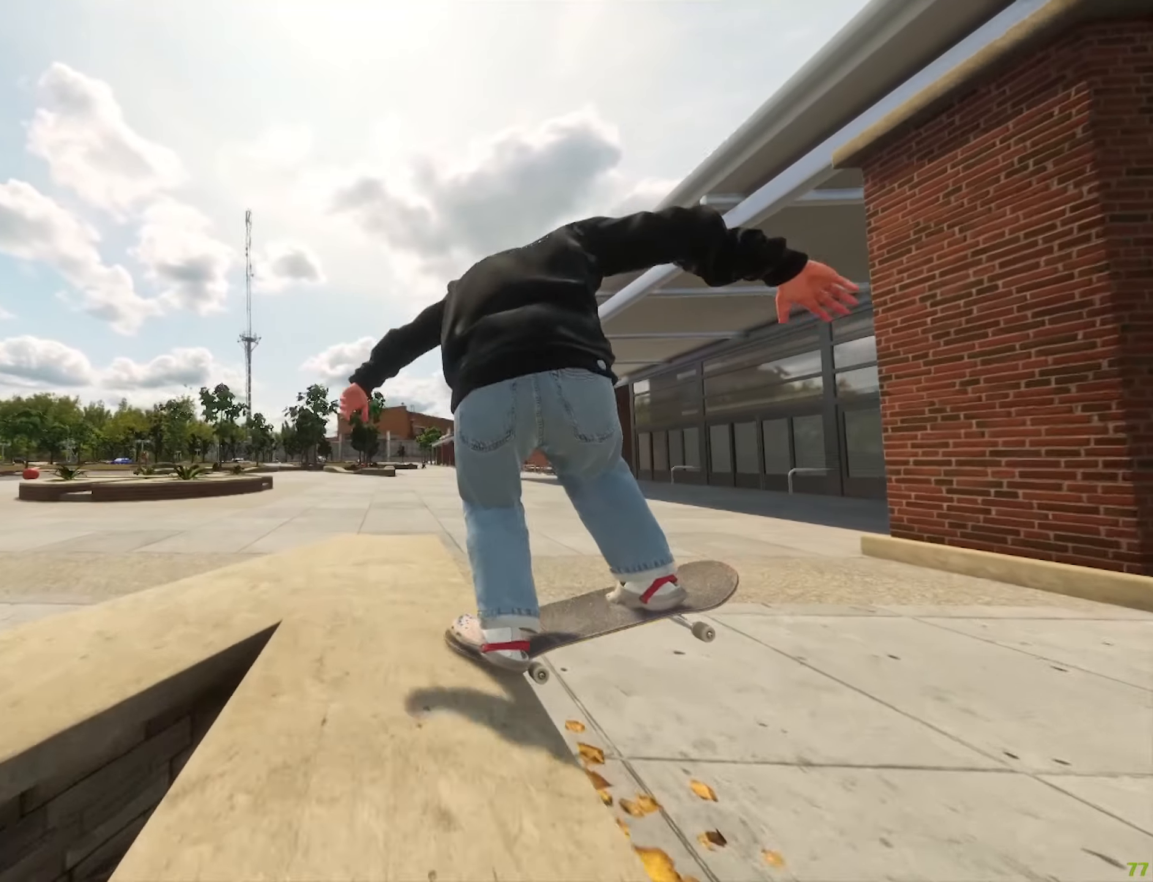
{"dt_ms": 500, "buttons": ["R2"], "left_stick": "center", "right_stick": "center", "events": [[333, "R2", "down"], [333, "right_stick", "right"], [466, "left_stick", "center"], [466, "right_stick", "center"]]}
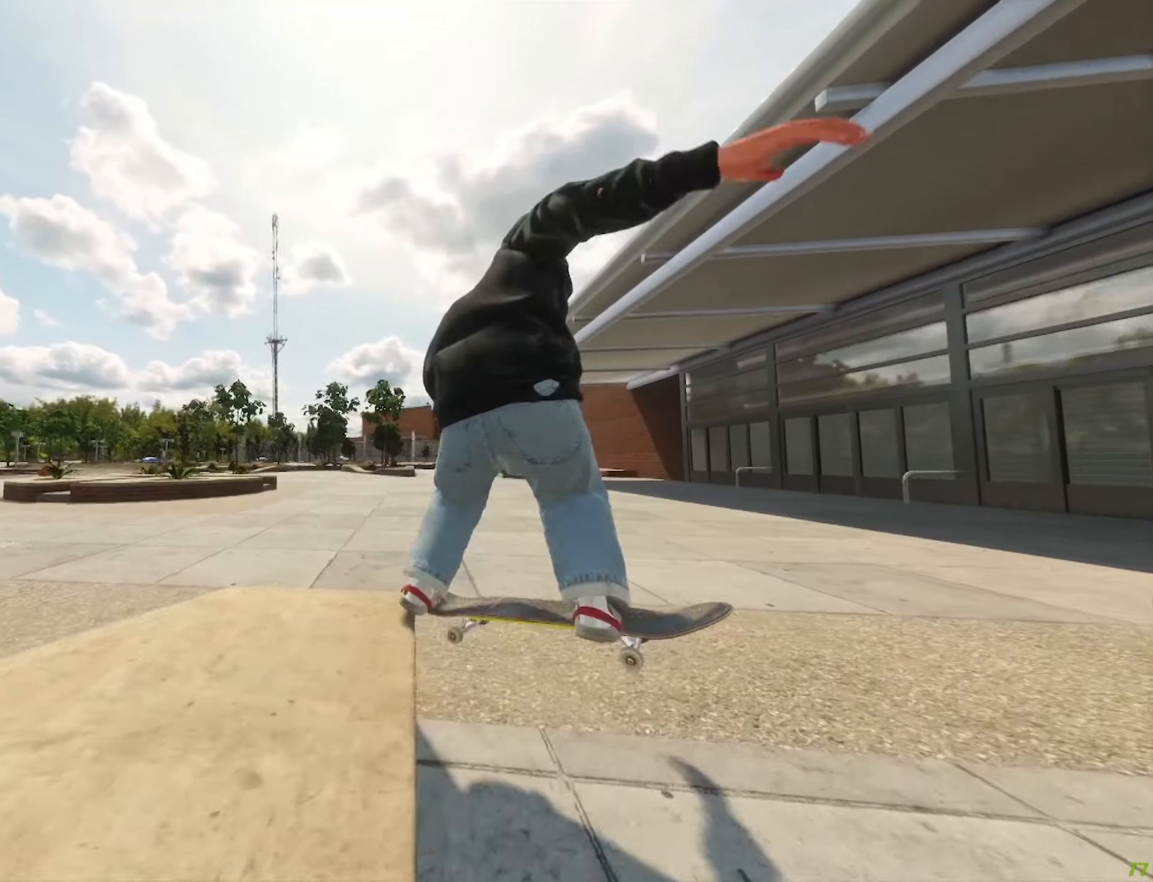
{"dt_ms": 500, "buttons": [], "left_stick": "center", "right_stick": "center", "events": [[83, "R2", "up"]]}
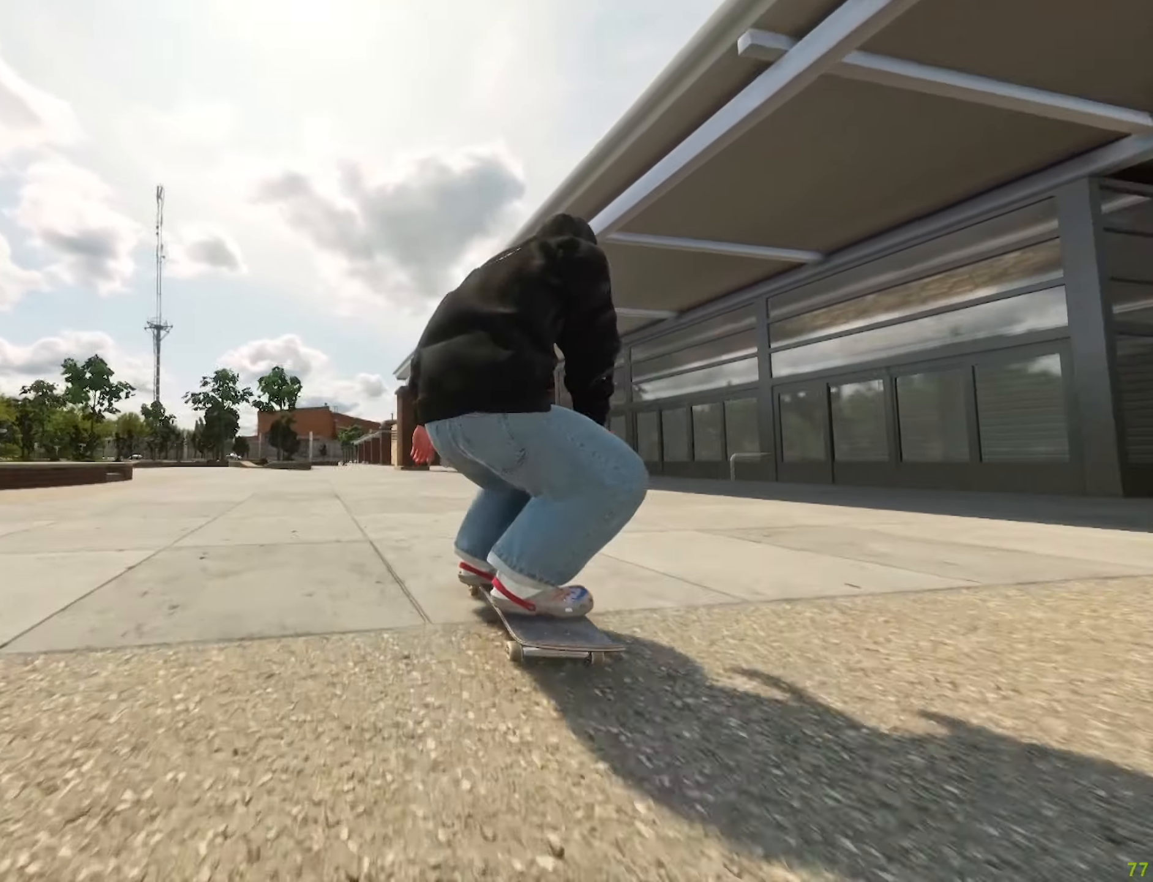
{"dt_ms": 500, "buttons": ["DPAD_RIGHT"], "left_stick": "center", "right_stick": "center", "events": [[100, "A", "down"], [166, "L2", "down"], [333, "A", "up"], [350, "L2", "up"], [483, "DPAD_RIGHT", "down"]]}
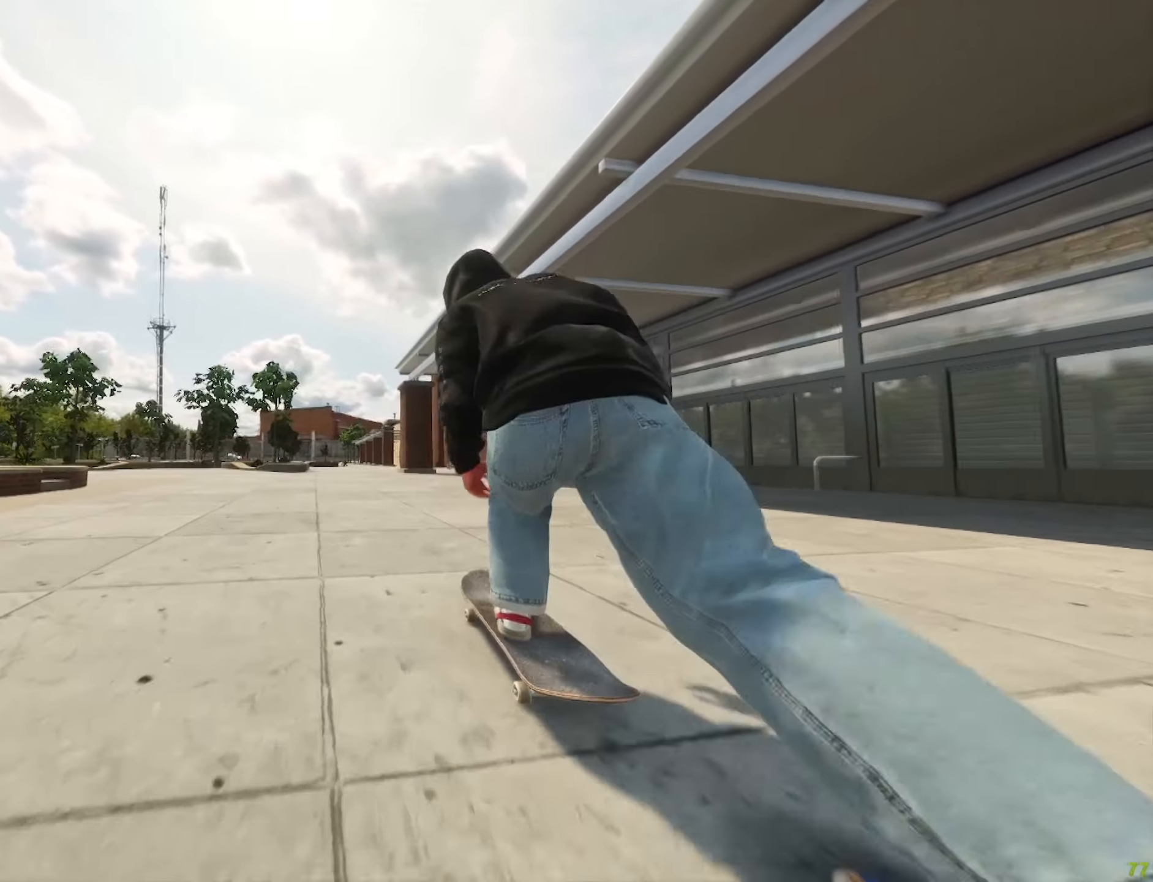
{"dt_ms": 500, "buttons": [], "left_stick": "center", "right_stick": "center", "events": [[183, "DPAD_RIGHT", "up"], [233, "L2", "down"], [316, "R2", "down"], [366, "L2", "up"], [433, "R2", "up"]]}
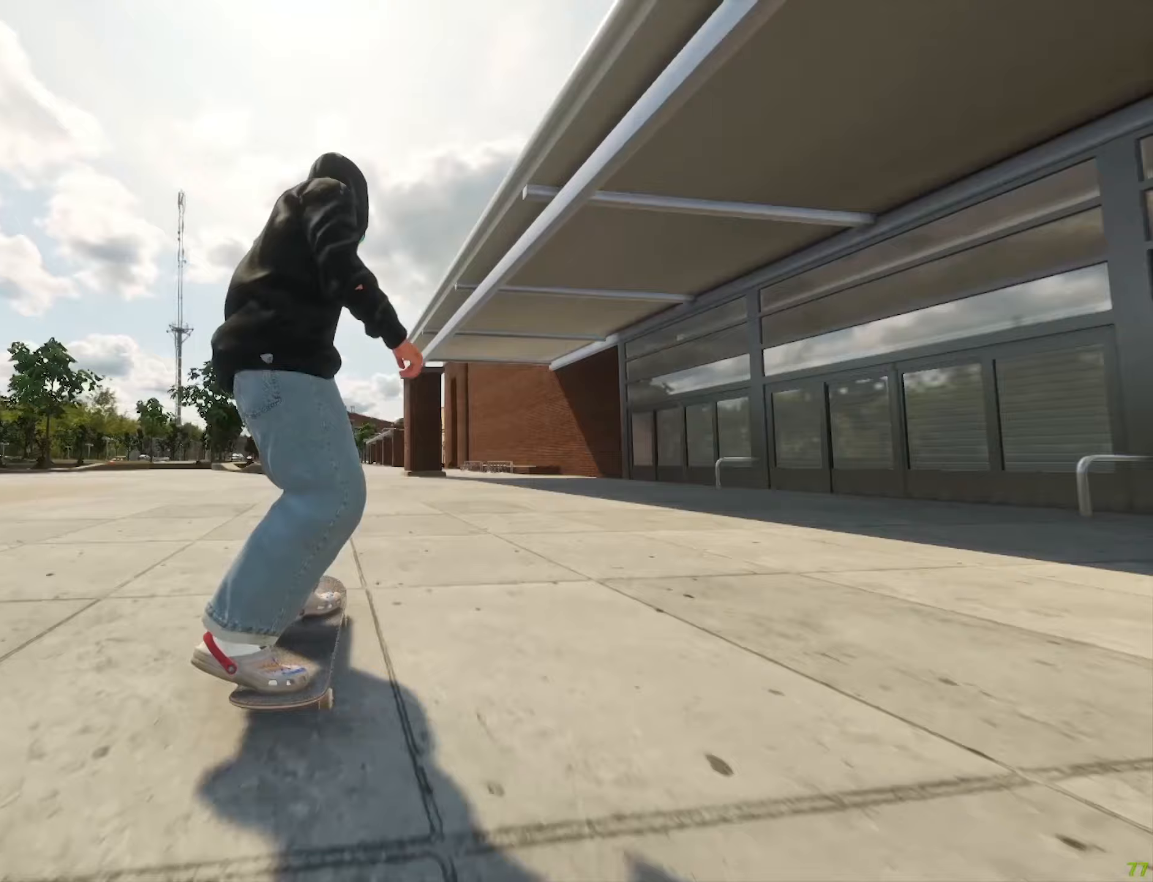
{"dt_ms": 500, "buttons": ["R2"], "left_stick": "up-left", "right_stick": "center", "events": [[133, "right_stick", "down"], [333, "R2", "down"], [383, "right_stick", "left"], [417, "left_stick", "up-left"], [467, "right_stick", "center"]]}
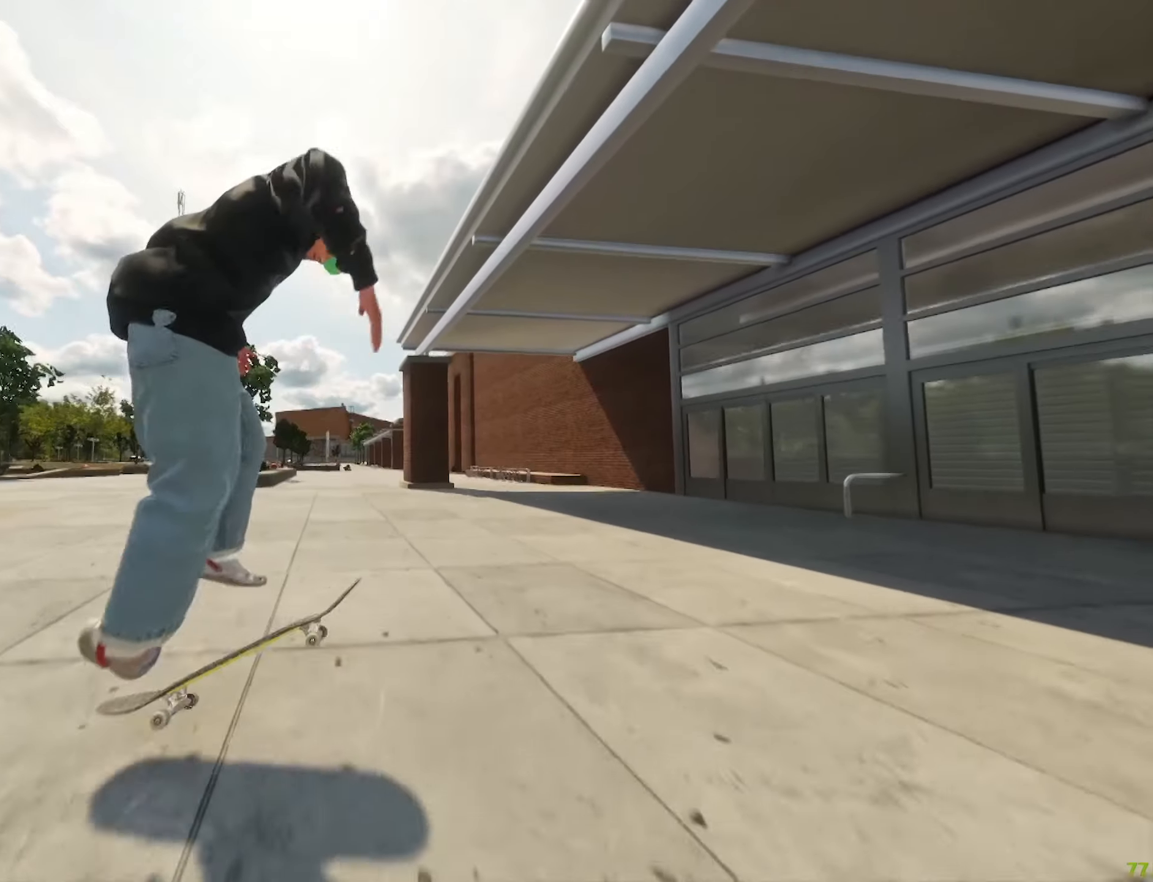
{"dt_ms": 500, "buttons": ["R2"], "left_stick": "center", "right_stick": "center"}
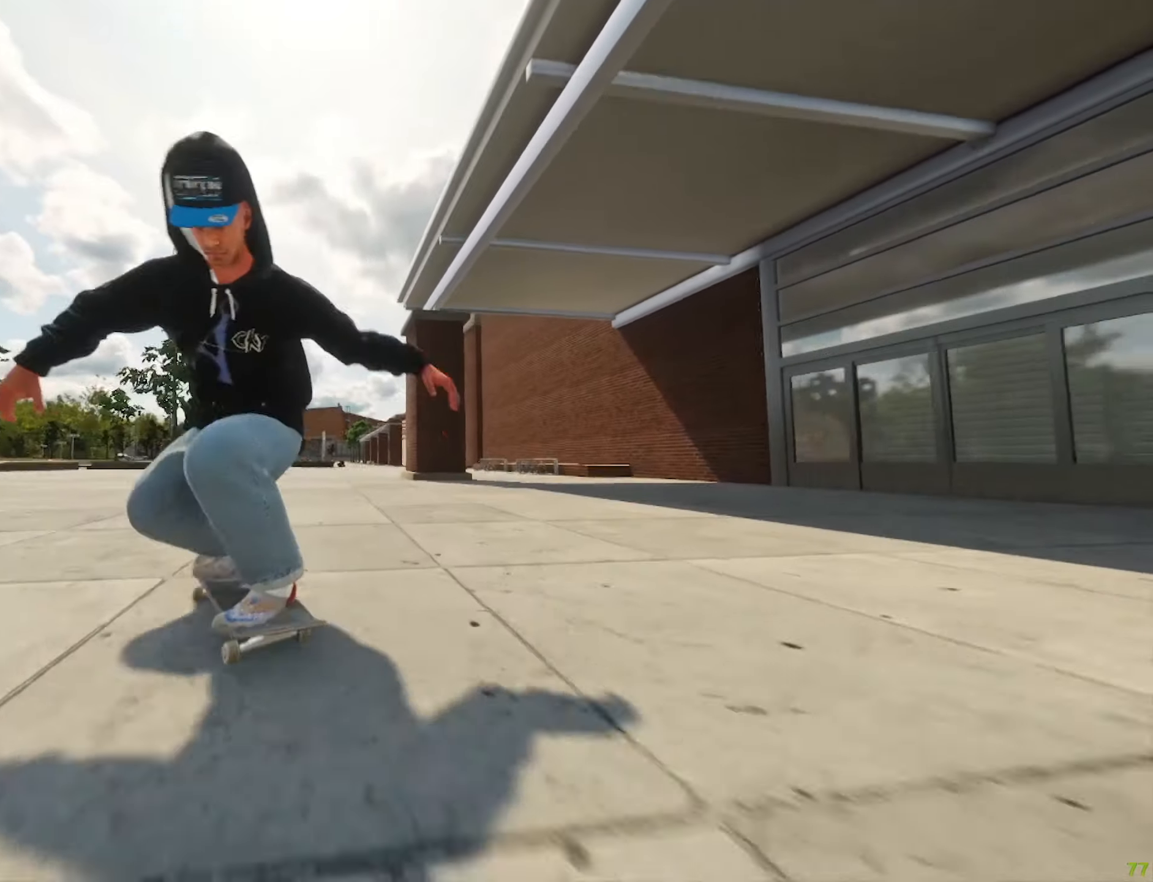
{"dt_ms": 500, "buttons": ["R2"], "left_stick": "center", "right_stick": "center", "events": [[50, "R2", "up"], [333, "R2", "down"]]}
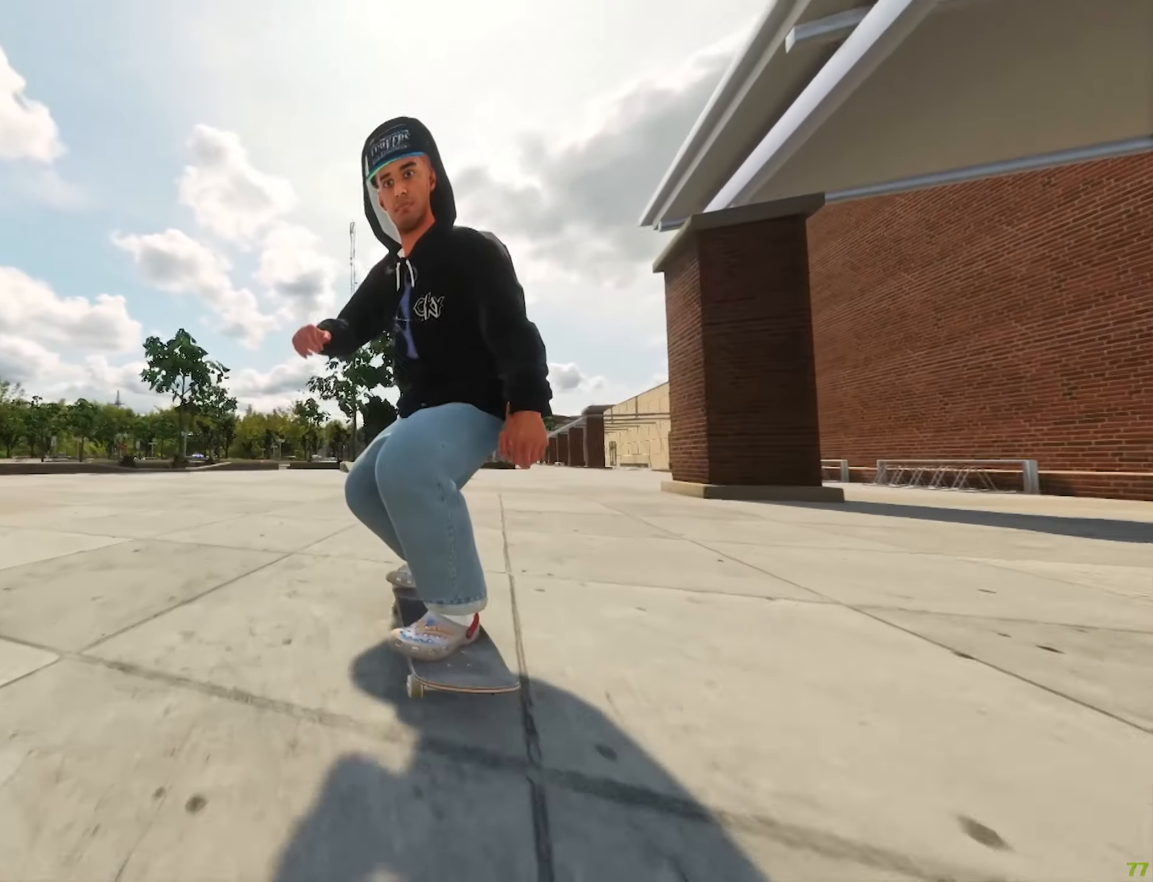
{"dt_ms": 500, "buttons": ["DPAD_LEFT"], "left_stick": "center", "right_stick": "center", "events": [[33, "DPAD_RIGHT", "down"], [283, "DPAD_RIGHT", "up"], [367, "R2", "up"], [400, "DPAD_LEFT", "down"]]}
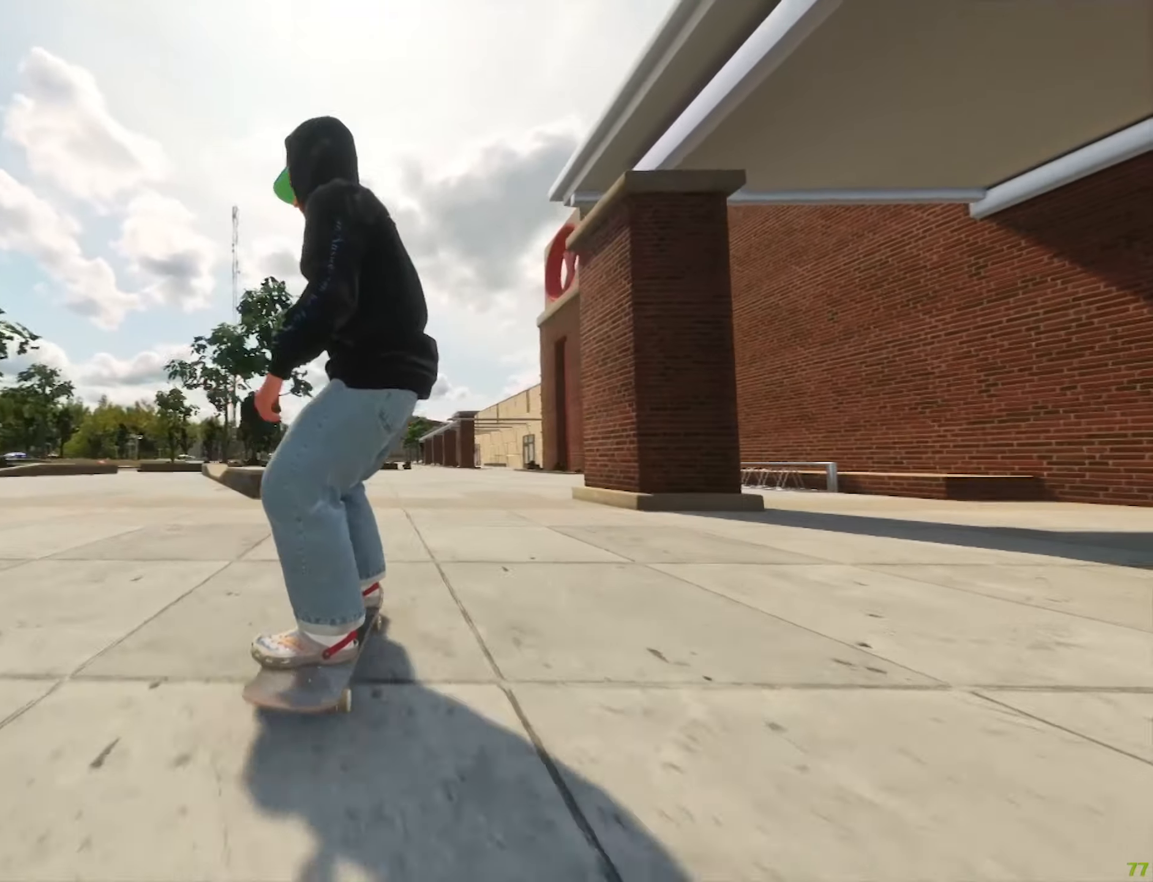
{"dt_ms": 500, "buttons": [], "left_stick": "center", "right_stick": "center", "events": [[33, "L2", "down"], [133, "DPAD_LEFT", "up"], [400, "L2", "up"]]}
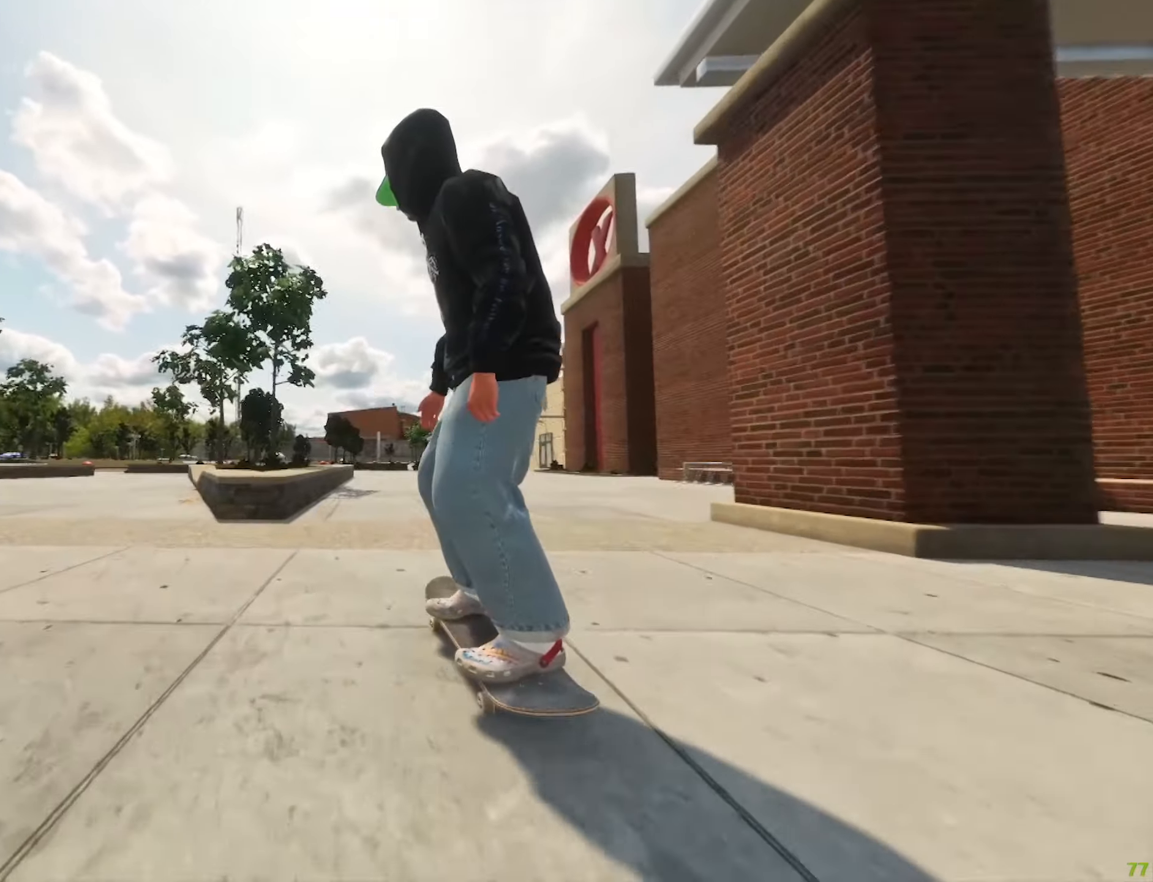
{"dt_ms": 500, "buttons": [], "left_stick": "center", "right_stick": "center", "events": [[400, "L2", "down"], [483, "L2", "up"]]}
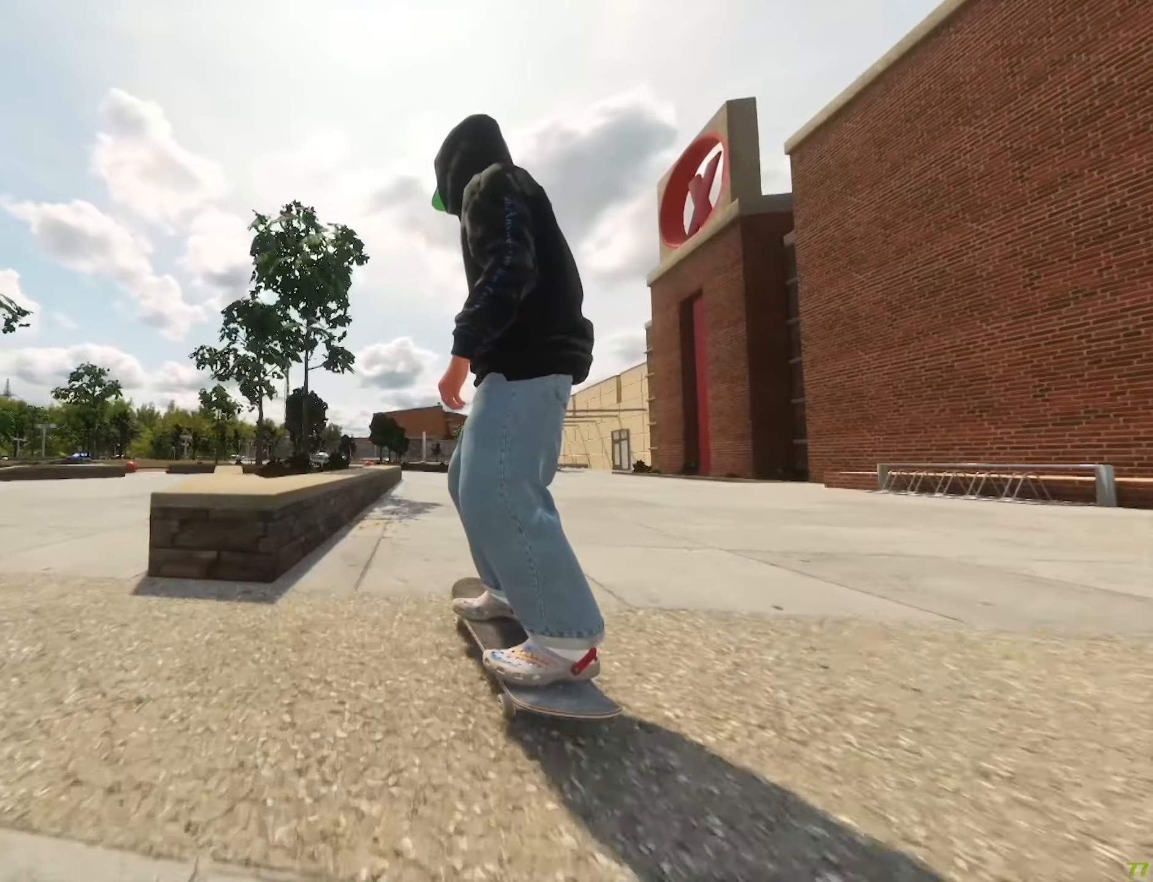
{"dt_ms": 1000, "buttons": ["R2"], "left_stick": "center", "right_stick": "up-left"}